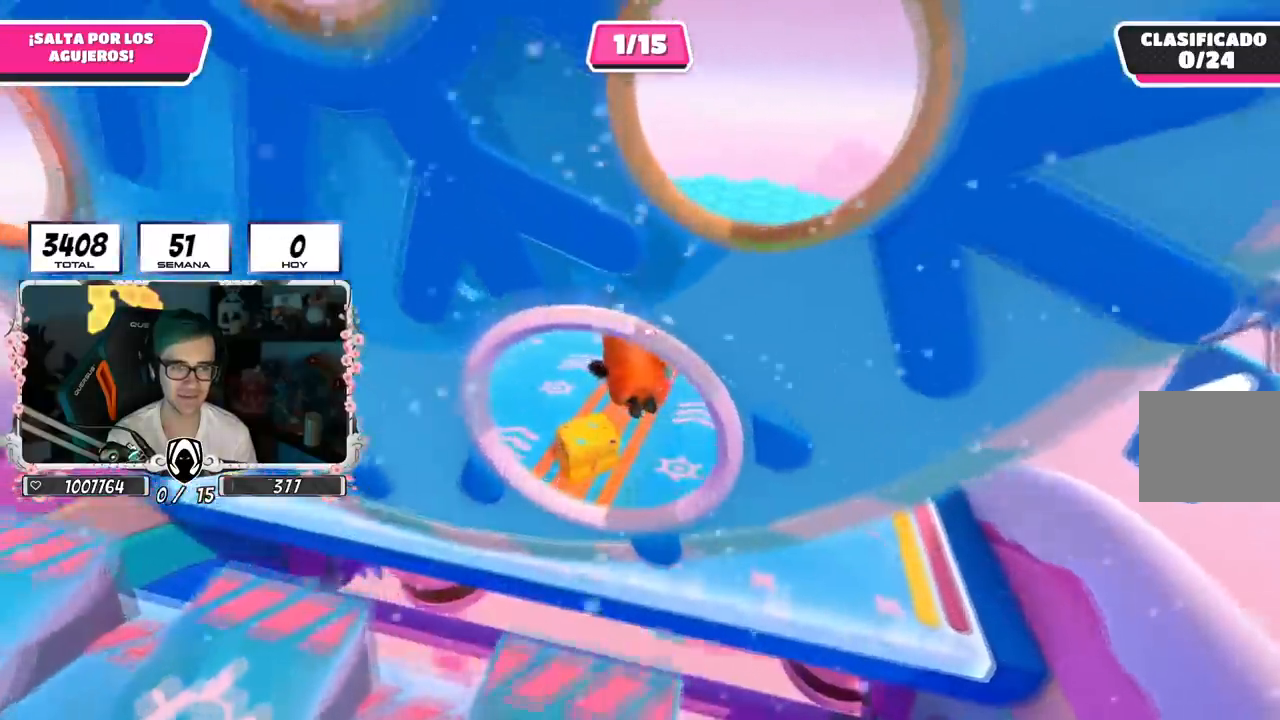
Gameplay with a controller (PlayStation layout); each line is a JSON object with the inputs held at the frame after it. "events" lists button and stick changes between this image and that frame as [ms after this image, input, new state], when the widget could be followed in between.
{"buttons": [], "left_stick": "up-right", "right_stick": "center", "events": [[33, "right_stick", "right"], [200, "right_stick", "center"]]}
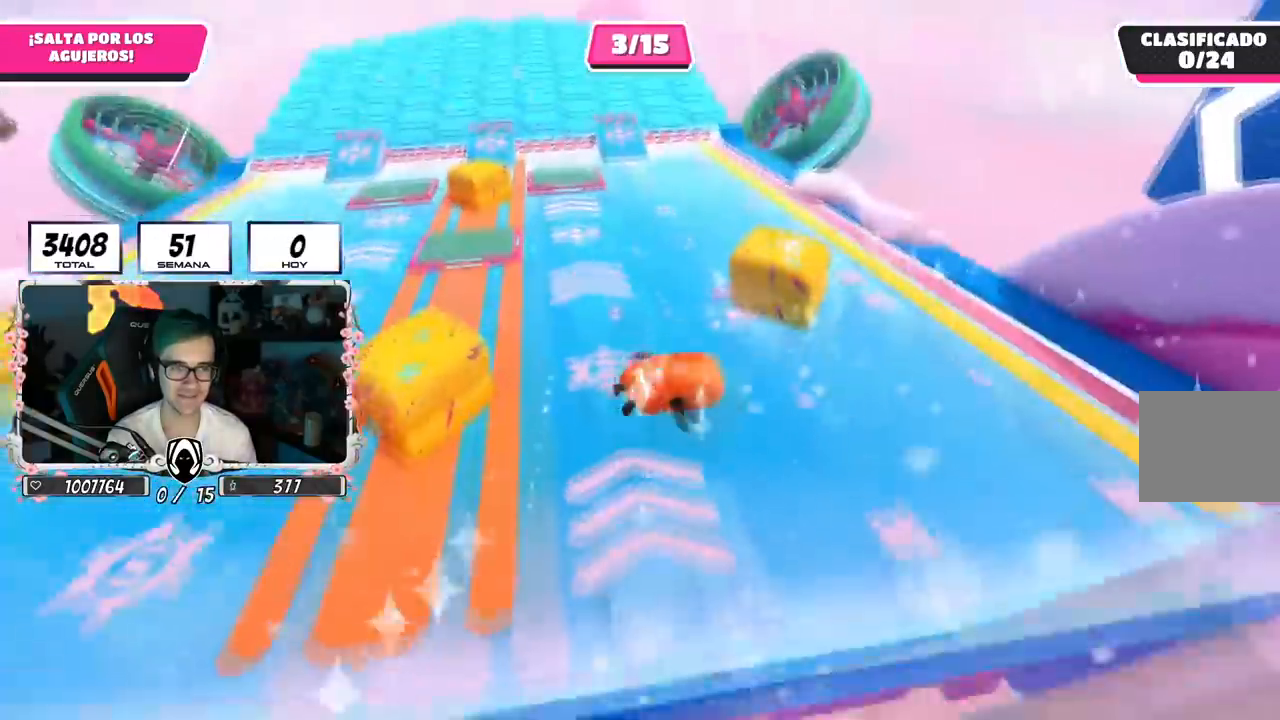
{"buttons": [], "left_stick": "up", "right_stick": "center", "events": [[67, "left_stick", "up"]]}
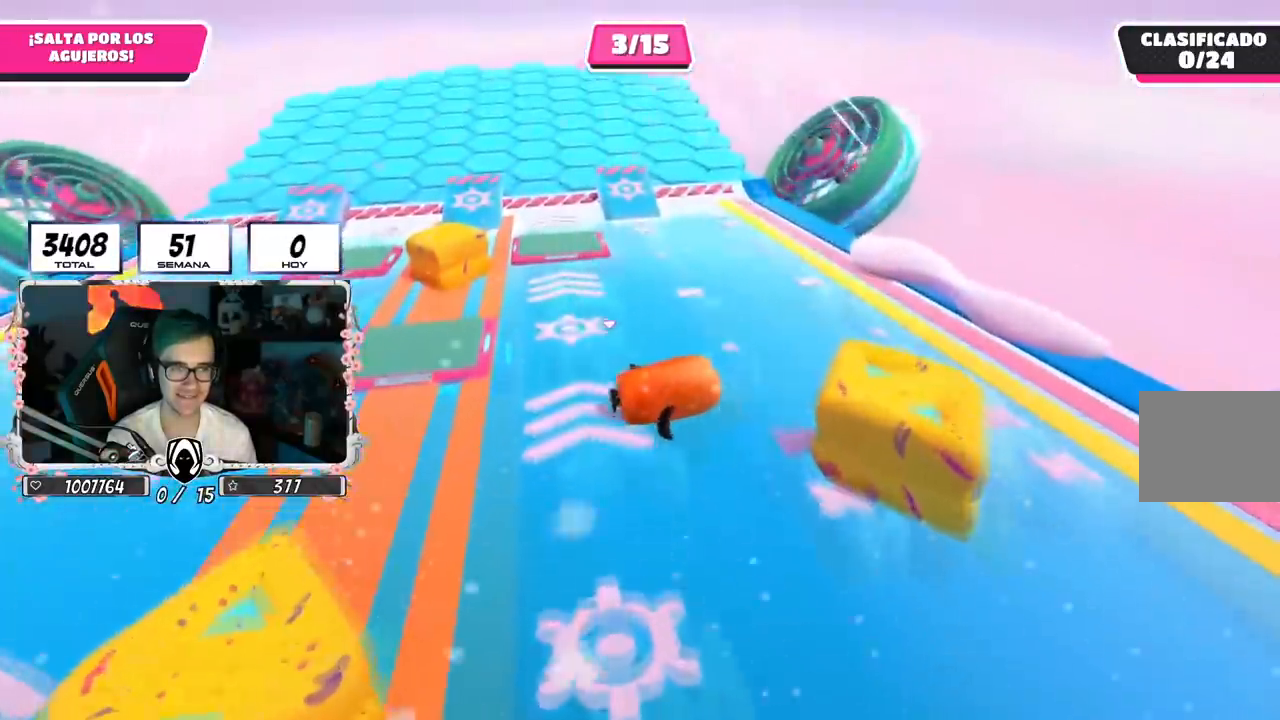
{"buttons": [], "left_stick": "up-right", "right_stick": "center", "events": [[233, "left_stick", "up-right"]]}
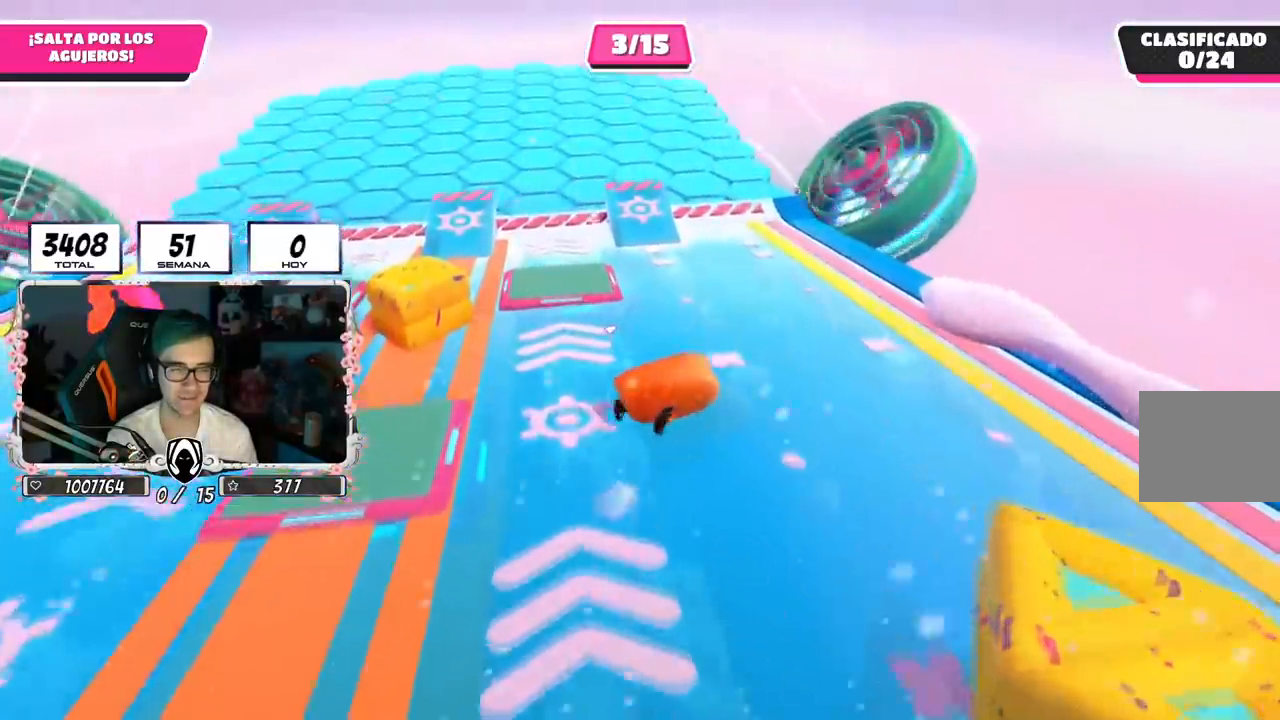
{"buttons": [], "left_stick": "up", "right_stick": "down-left", "events": [[267, "right_stick", "down-left"], [317, "left_stick", "up"]]}
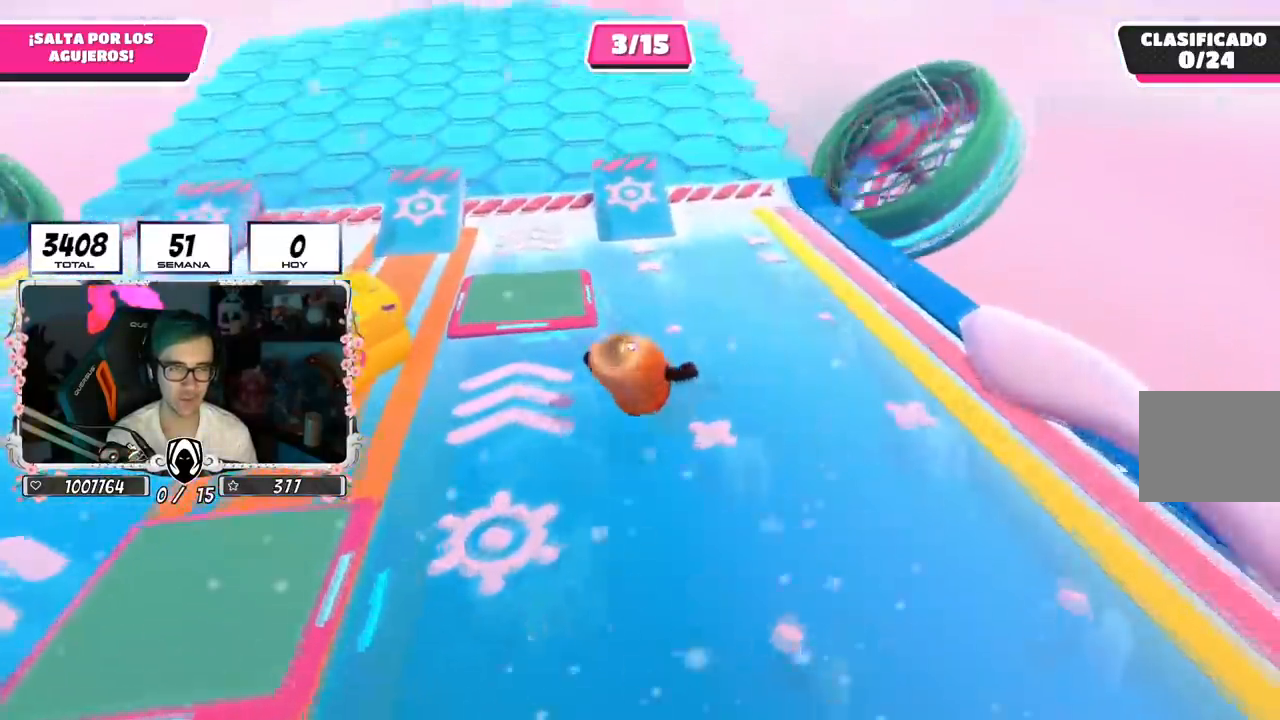
{"buttons": ["CROSS"], "left_stick": "up-left", "right_stick": "center", "events": [[66, "left_stick", "up-left"], [66, "right_stick", "center"], [383, "CROSS", "down"]]}
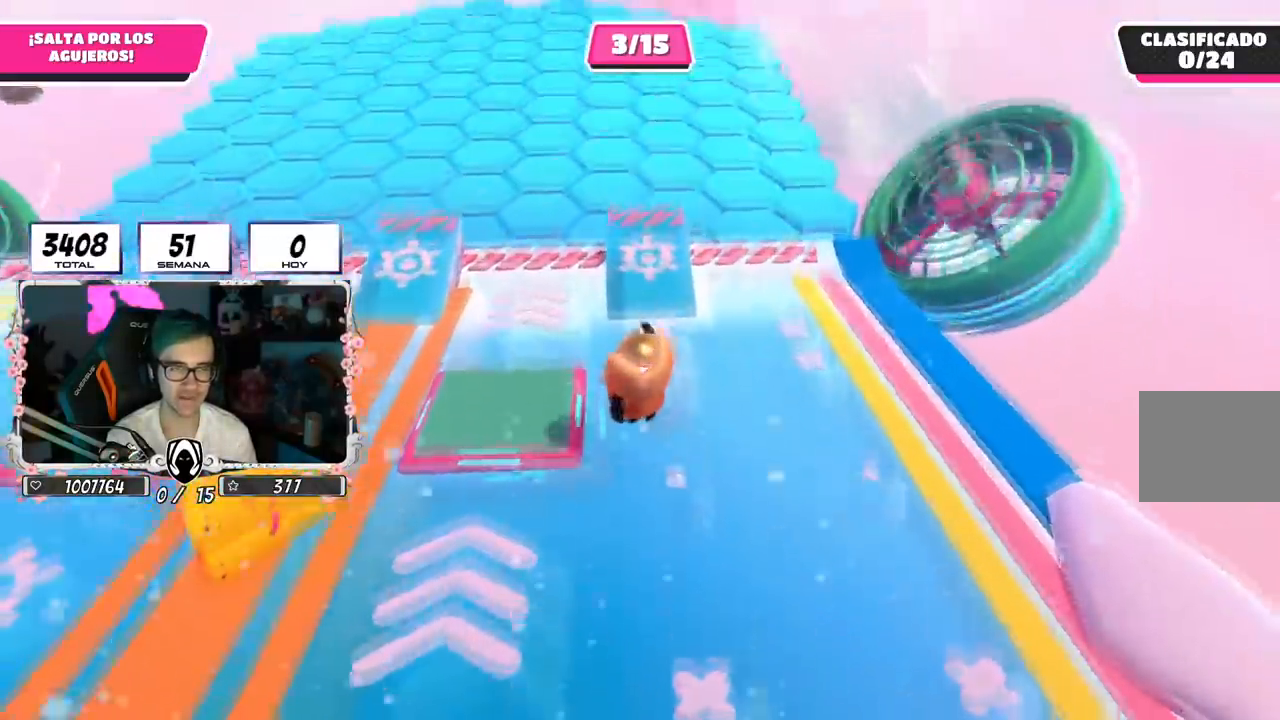
{"buttons": [], "left_stick": "up", "right_stick": "down", "events": [[83, "CROSS", "up"], [350, "right_stick", "left"], [417, "left_stick", "up"], [450, "right_stick", "down"]]}
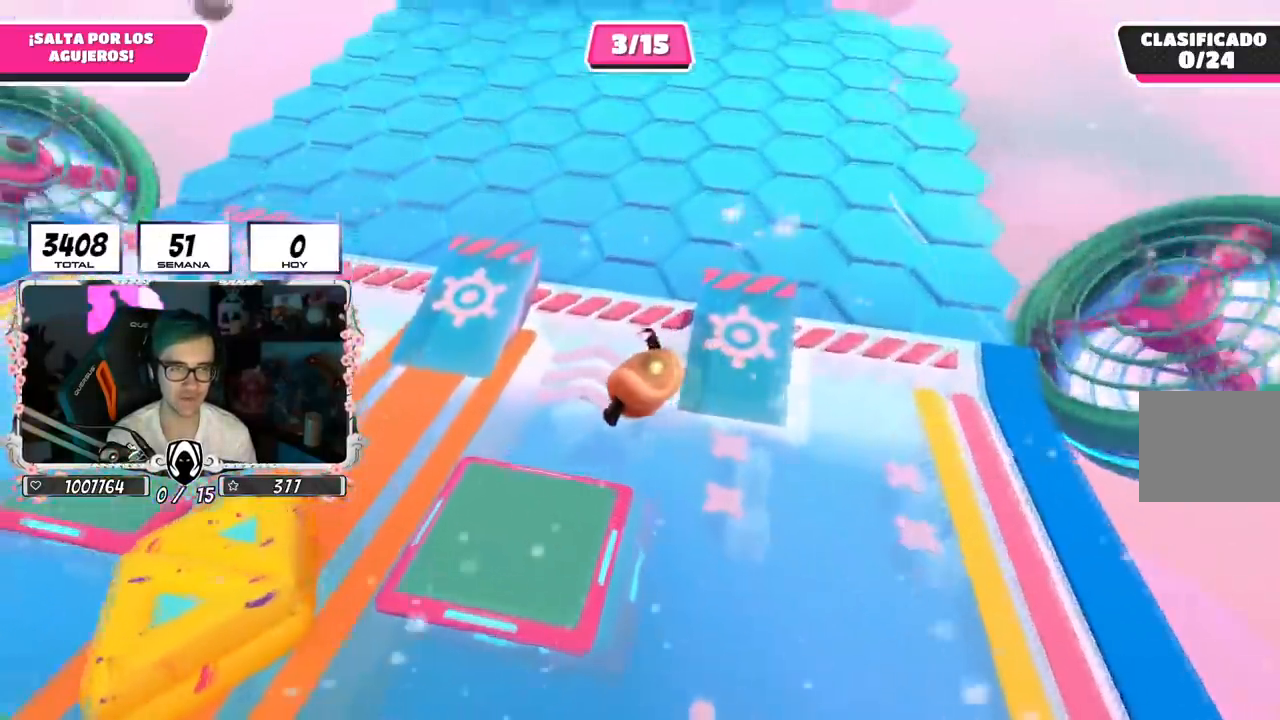
{"buttons": ["CROSS"], "left_stick": "up", "right_stick": "center", "events": [[66, "right_stick", "center"], [400, "CROSS", "down"]]}
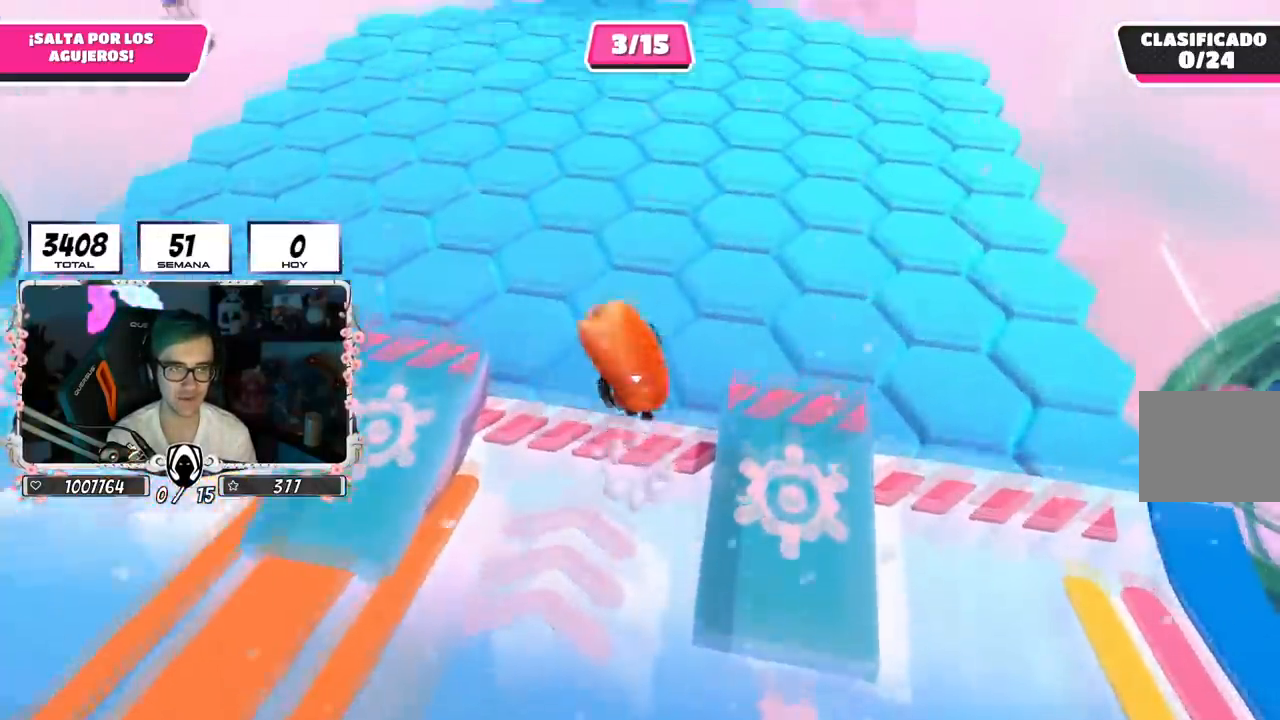
{"buttons": [], "left_stick": "up", "right_stick": "down-left", "events": [[83, "CROSS", "up"], [184, "right_stick", "left"], [350, "right_stick", "down-left"]]}
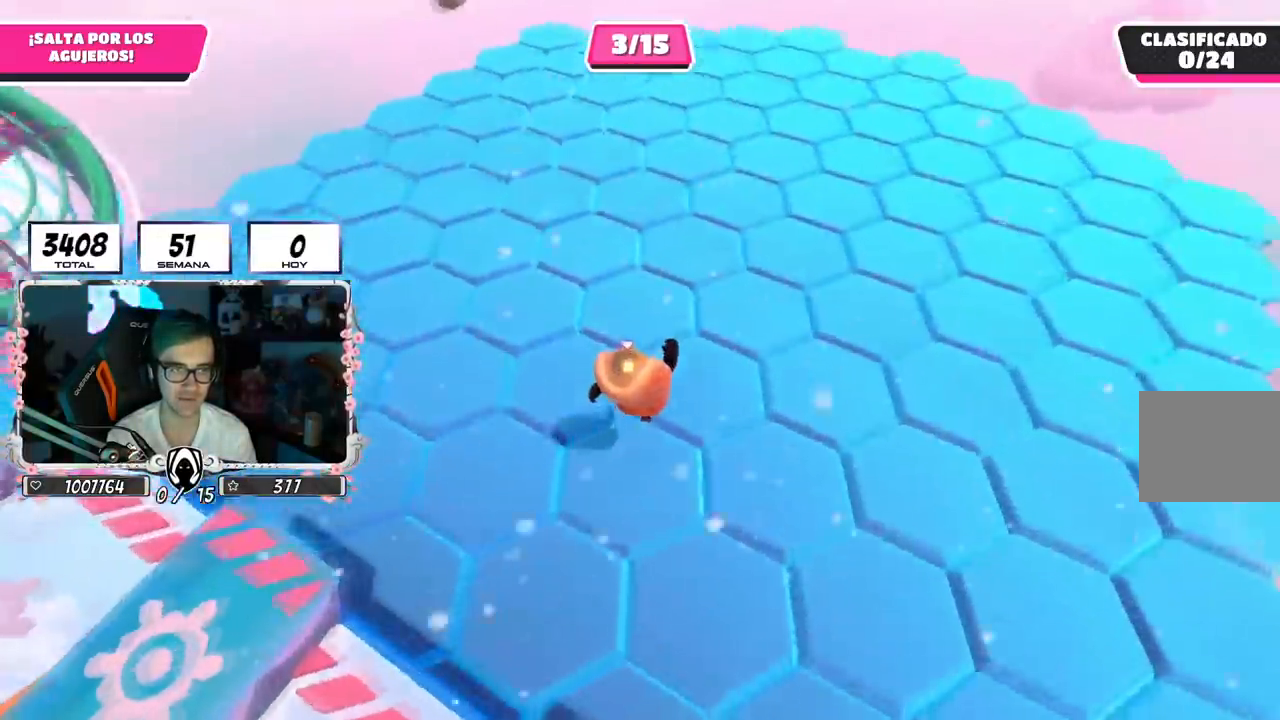
{"buttons": [], "left_stick": "up-left", "right_stick": "center", "events": [[150, "right_stick", "left"], [350, "left_stick", "up-left"], [450, "right_stick", "center"]]}
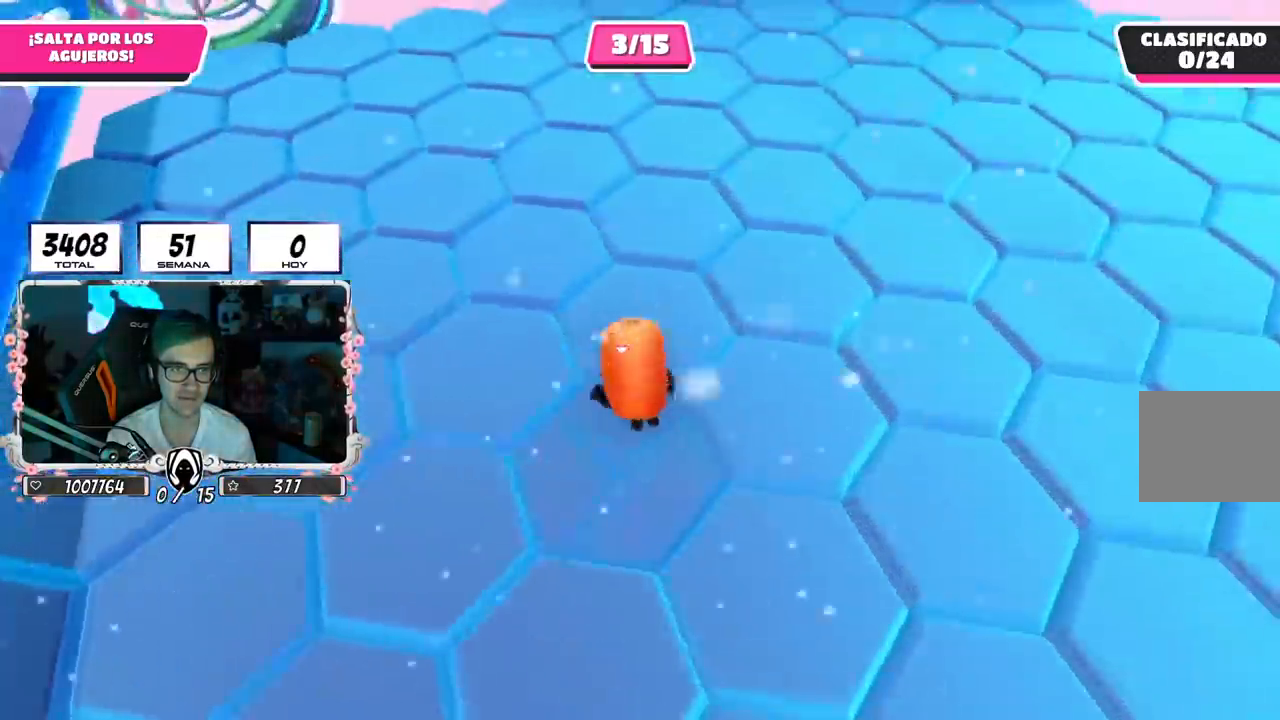
{"buttons": [], "left_stick": "left", "right_stick": "left", "events": [[33, "left_stick", "center"], [83, "left_stick", "down-left"], [250, "left_stick", "right"], [300, "right_stick", "left"], [501, "left_stick", "left"]]}
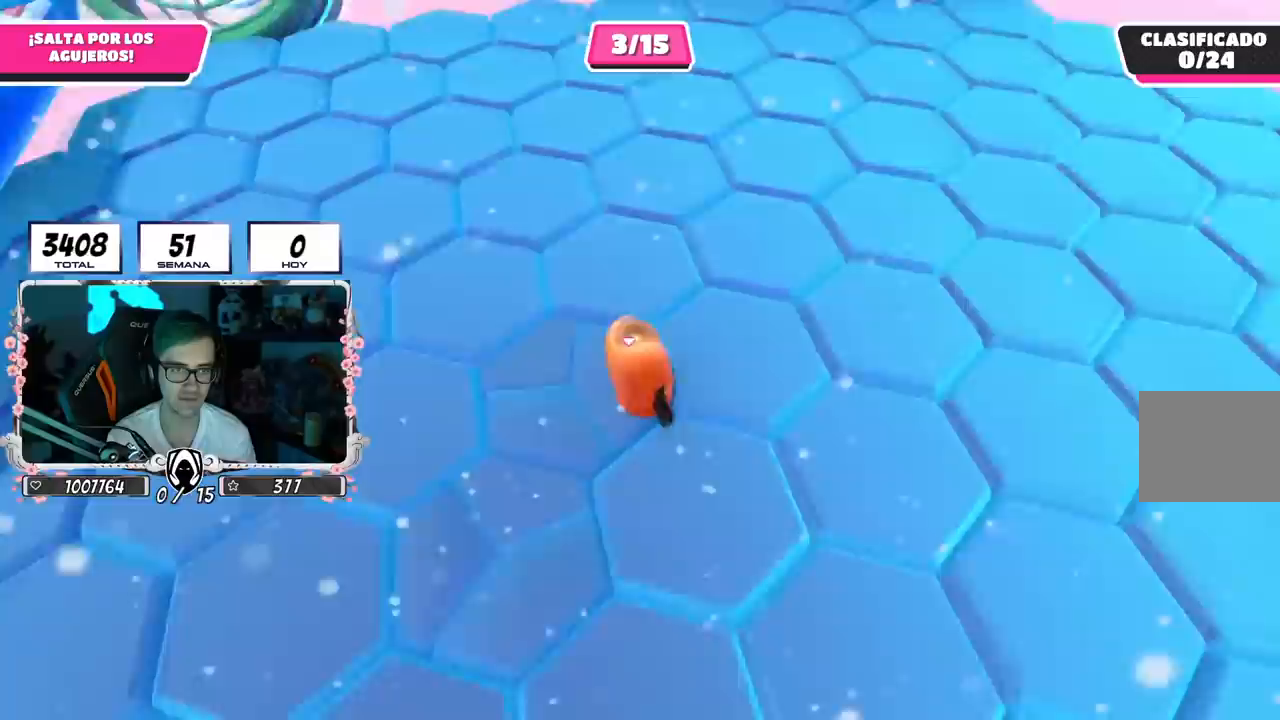
{"buttons": [], "left_stick": "center", "right_stick": "center", "events": [[150, "left_stick", "center"], [283, "right_stick", "center"], [317, "left_stick", "up"], [467, "left_stick", "center"]]}
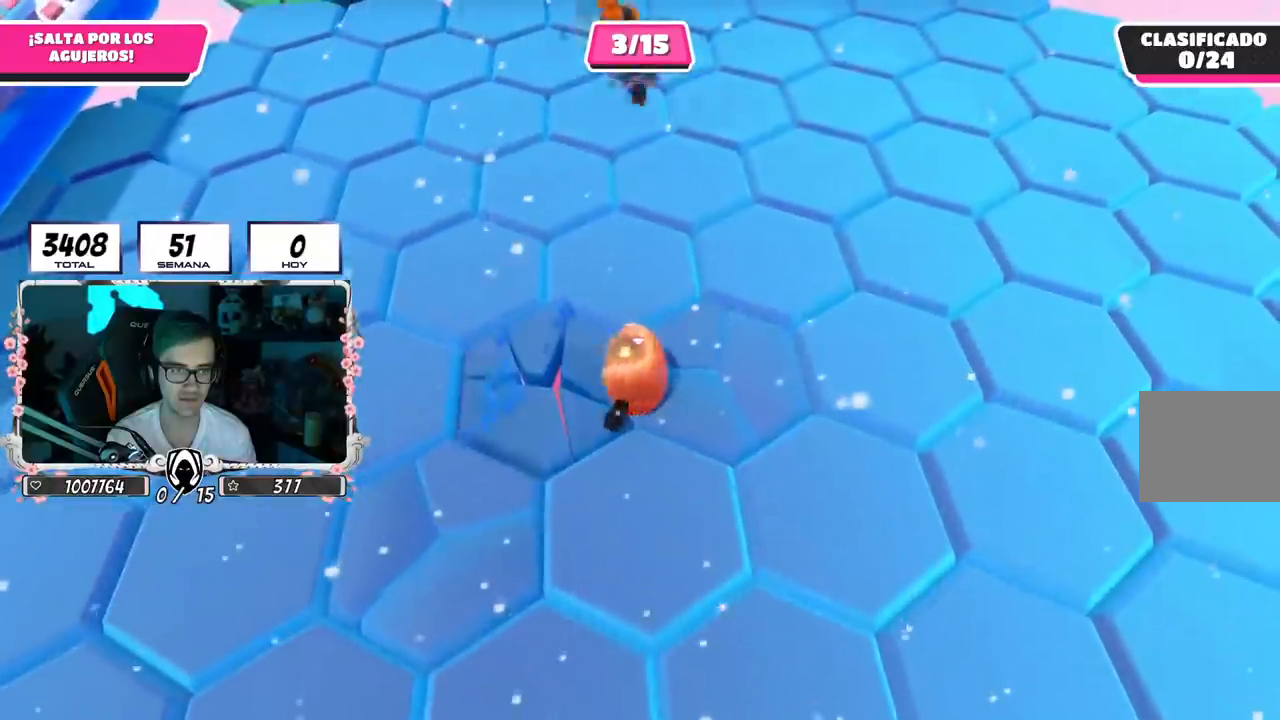
{"buttons": [], "left_stick": "center", "right_stick": "center", "events": [[200, "left_stick", "right"], [284, "left_stick", "center"]]}
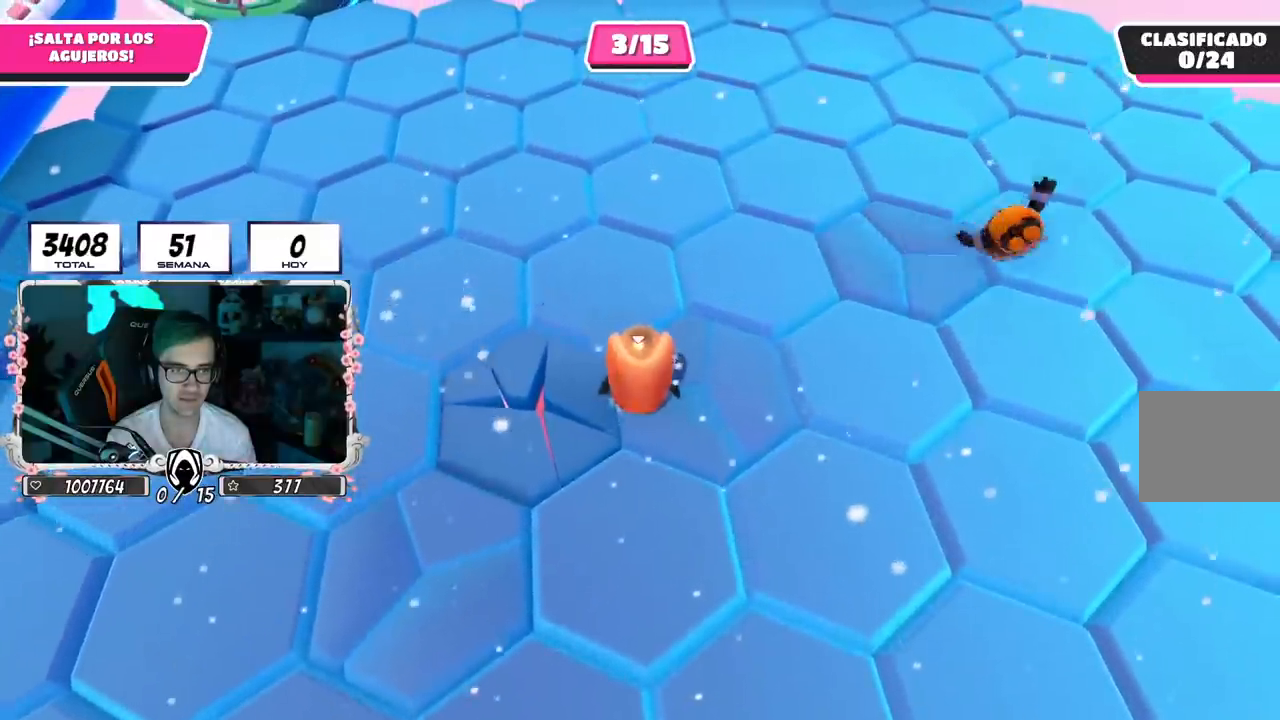
{"buttons": [], "left_stick": "center", "right_stick": "center", "events": []}
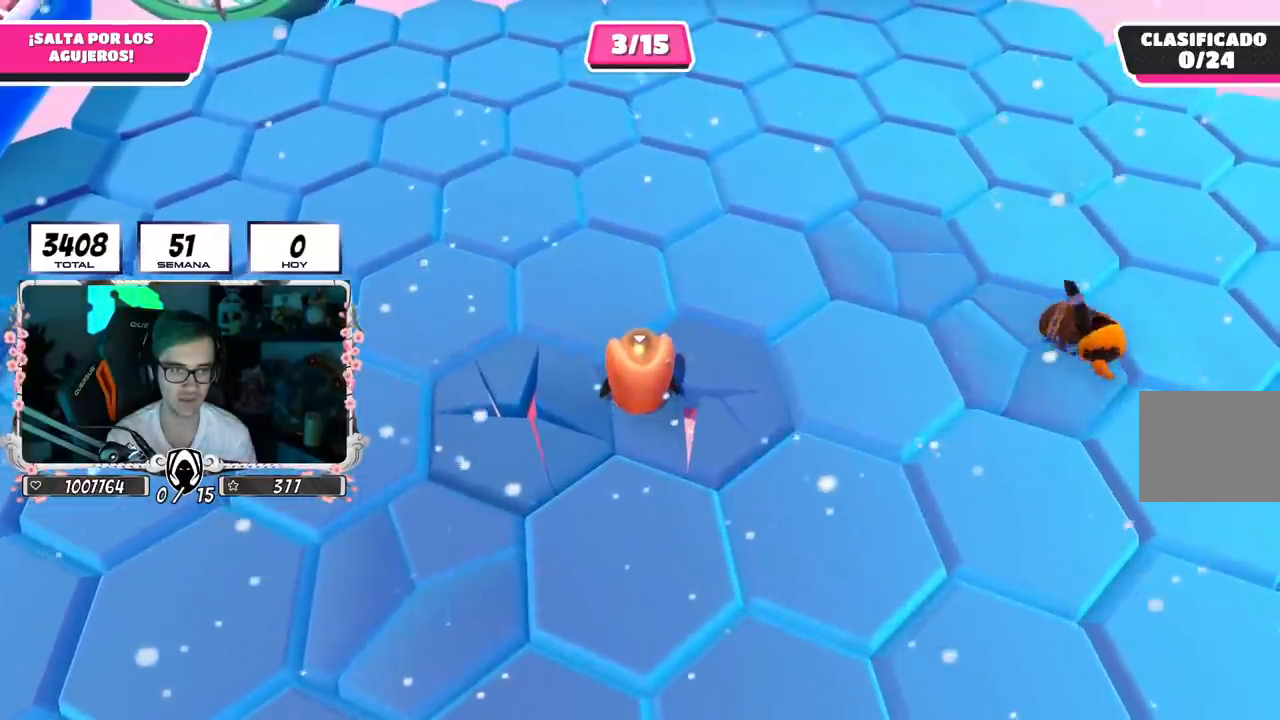
{"buttons": [], "left_stick": "center", "right_stick": "center", "events": []}
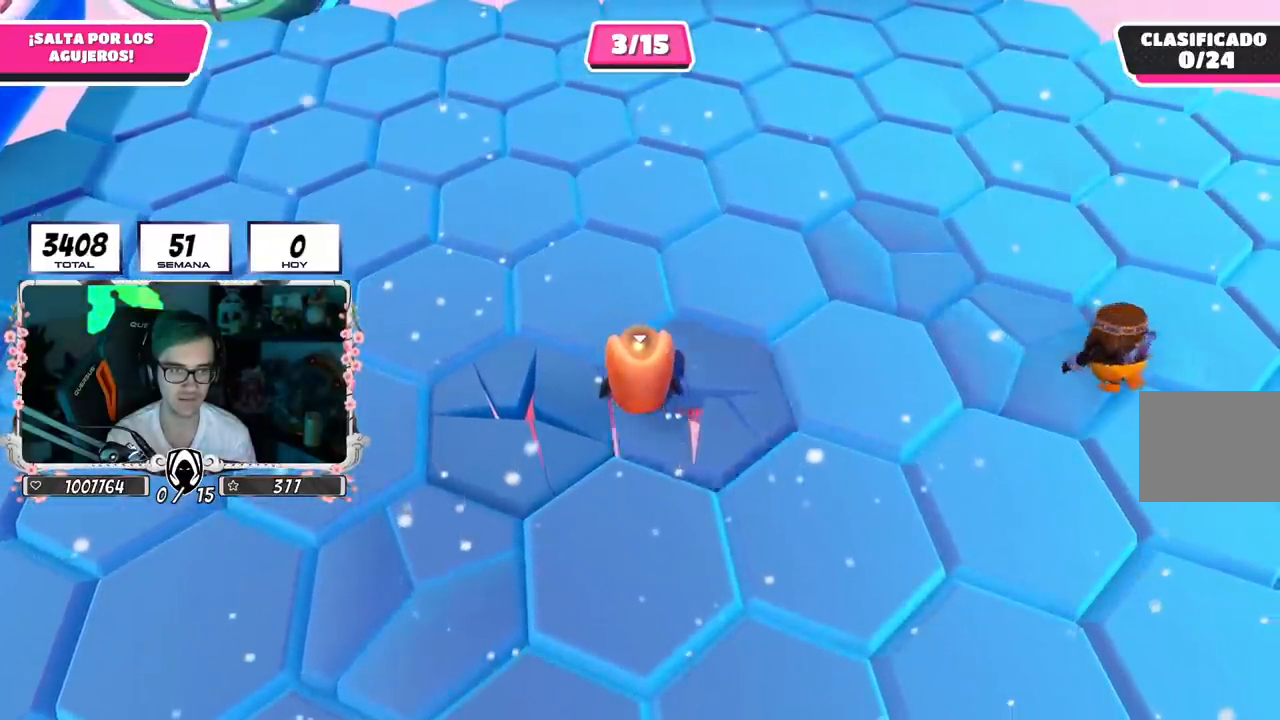
{"buttons": [], "left_stick": "right", "right_stick": "center", "events": [[33, "right_stick", "down-left"], [166, "right_stick", "center"], [500, "left_stick", "right"]]}
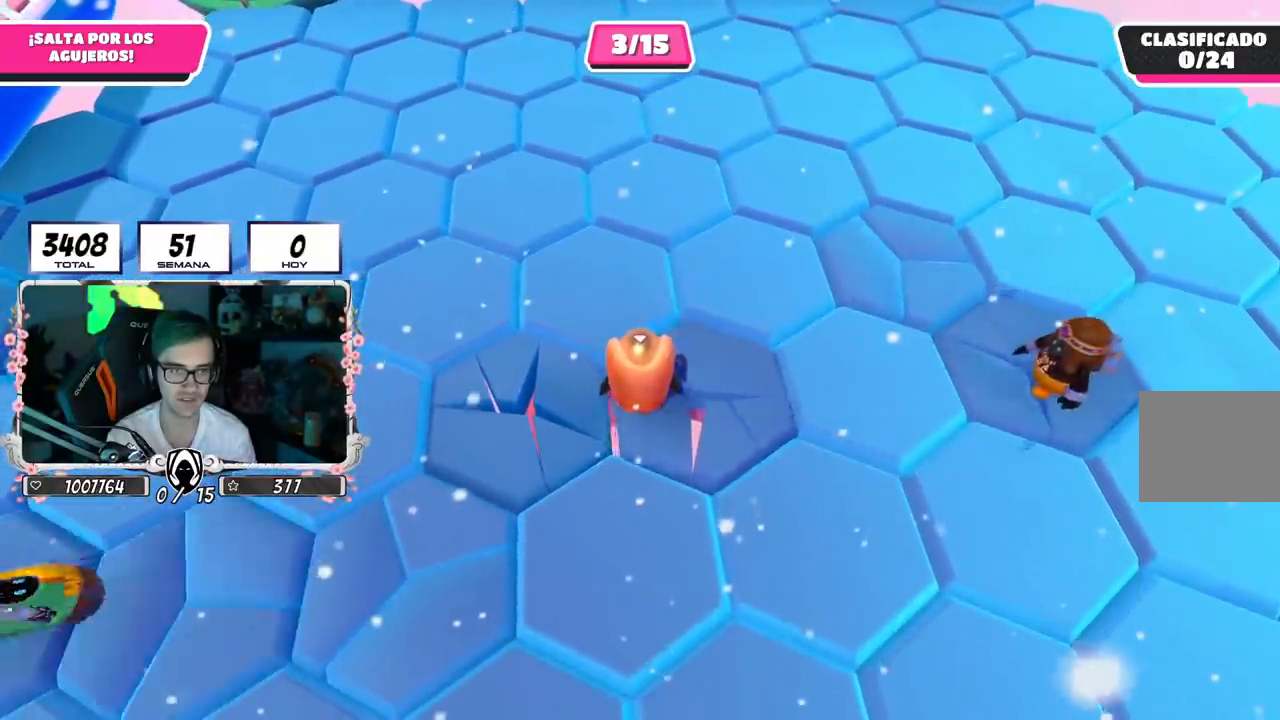
{"buttons": [], "left_stick": "center", "right_stick": "center", "events": [[217, "left_stick", "up-right"], [467, "left_stick", "center"]]}
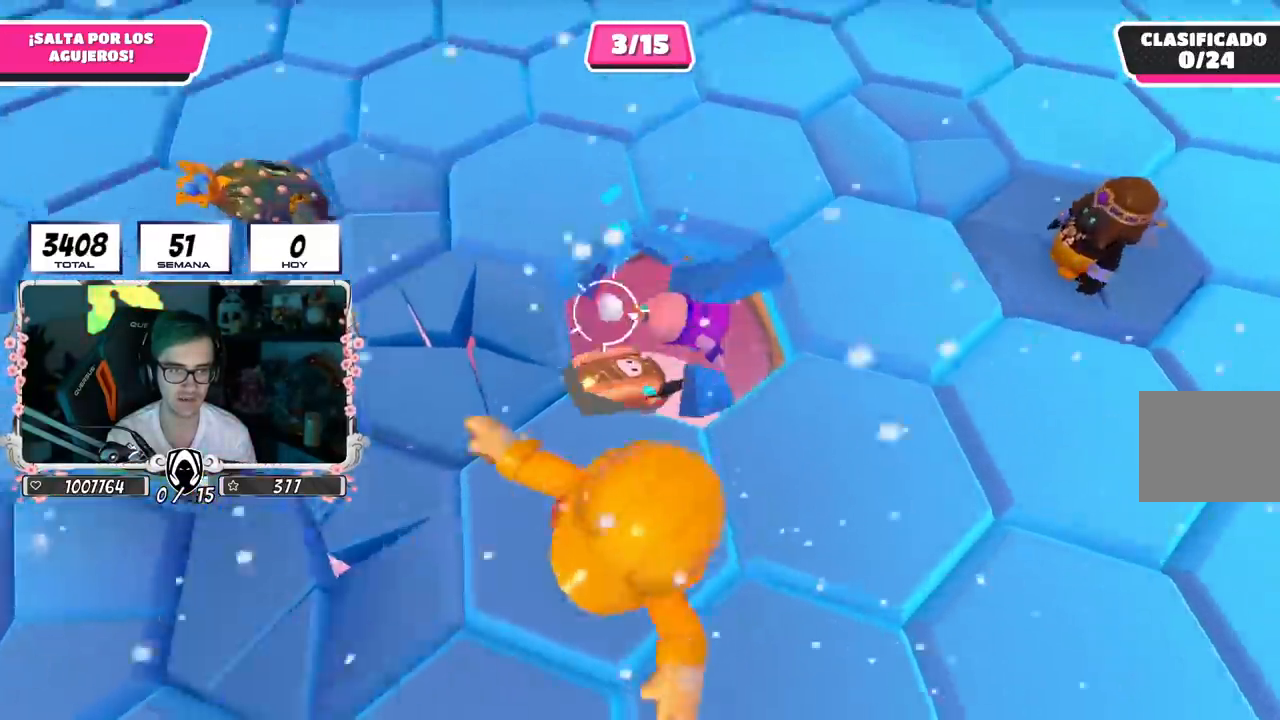
{"buttons": [], "left_stick": "up", "right_stick": "center", "events": [[150, "left_stick", "left"], [233, "left_stick", "center"], [383, "left_stick", "up"]]}
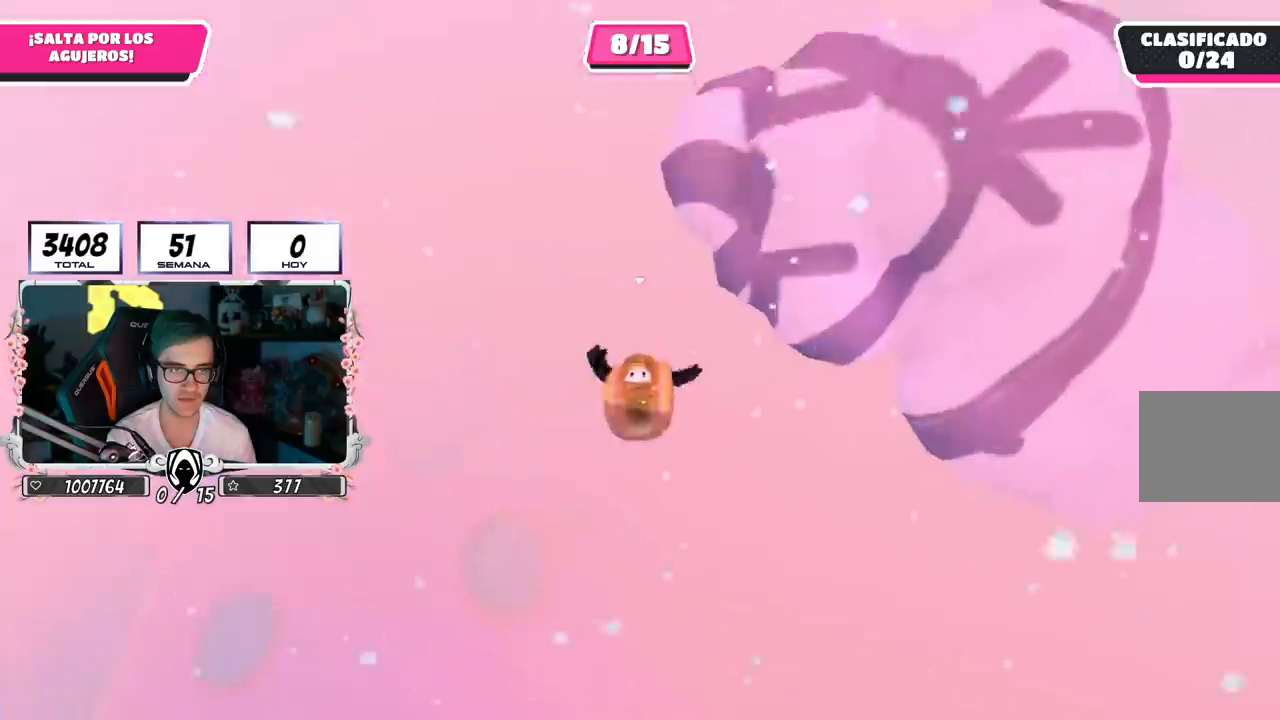
{"buttons": [], "left_stick": "up", "right_stick": "up", "events": [[100, "right_stick", "up"], [267, "right_stick", "center"], [434, "right_stick", "up"]]}
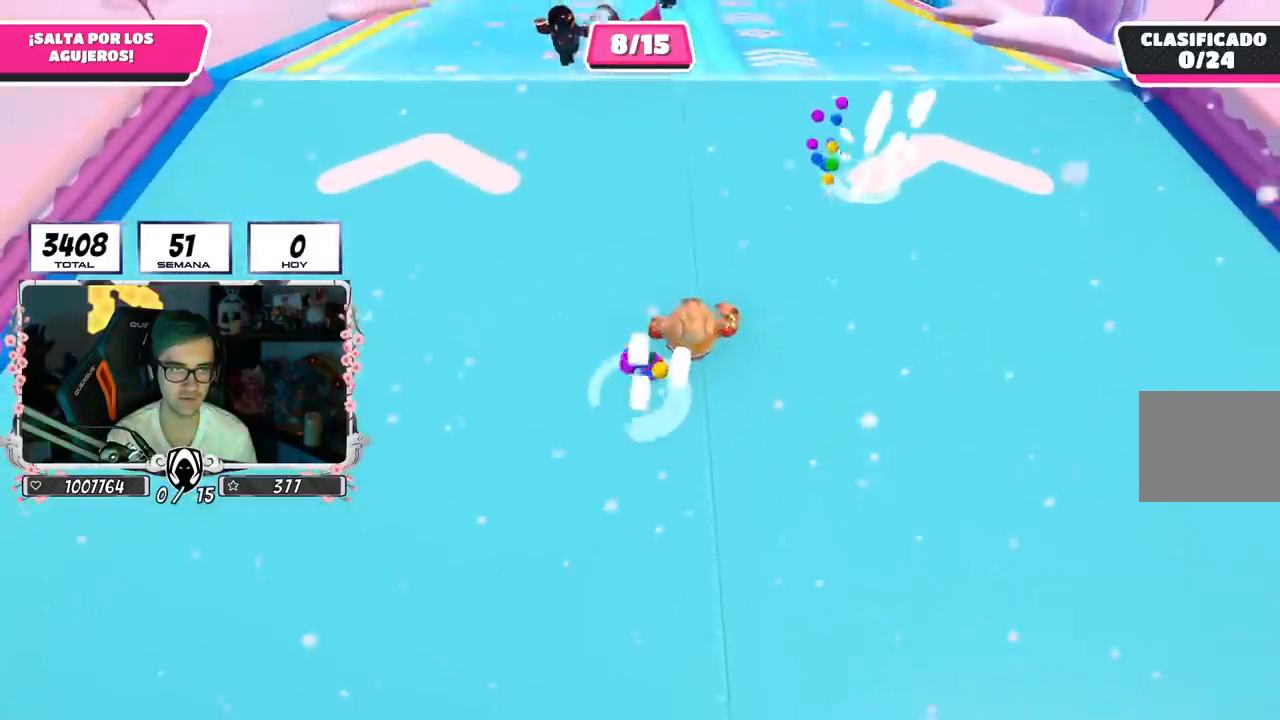
{"buttons": [], "left_stick": "up", "right_stick": "up", "events": [[83, "right_stick", "center"], [167, "right_stick", "up"], [334, "right_stick", "center"], [500, "right_stick", "up"]]}
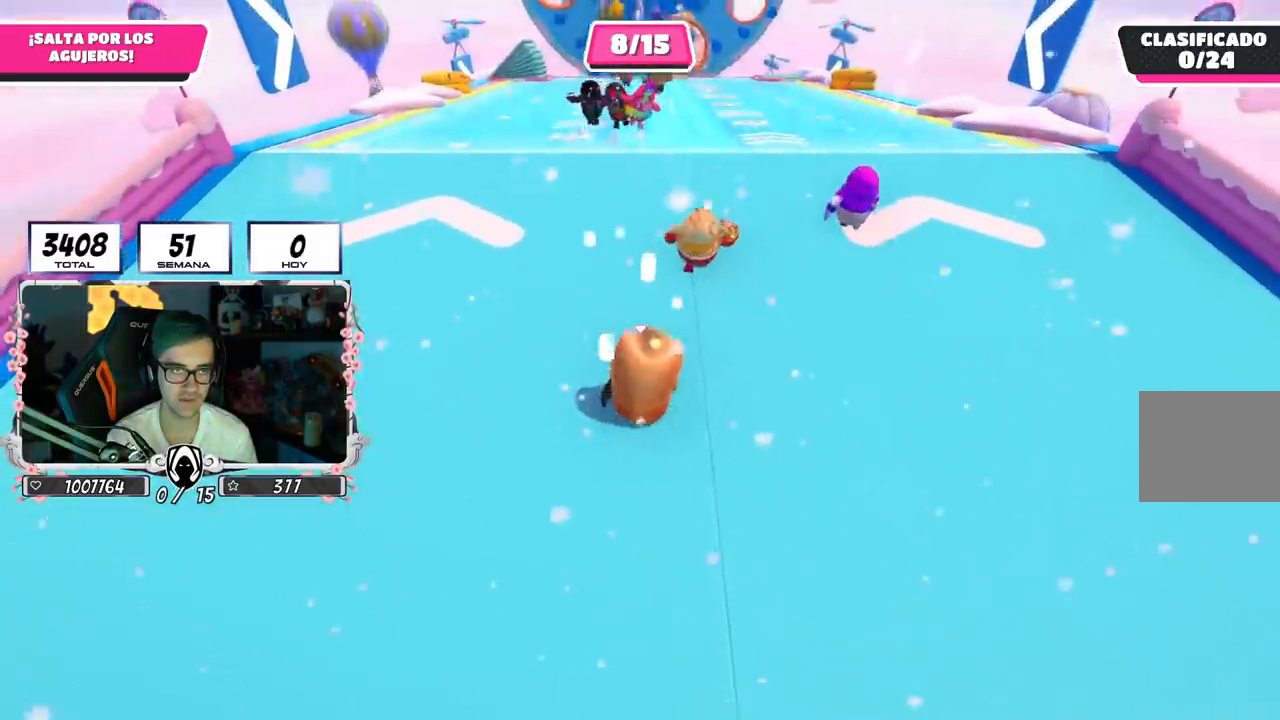
{"buttons": [], "left_stick": "up", "right_stick": "center", "events": [[117, "right_stick", "center"]]}
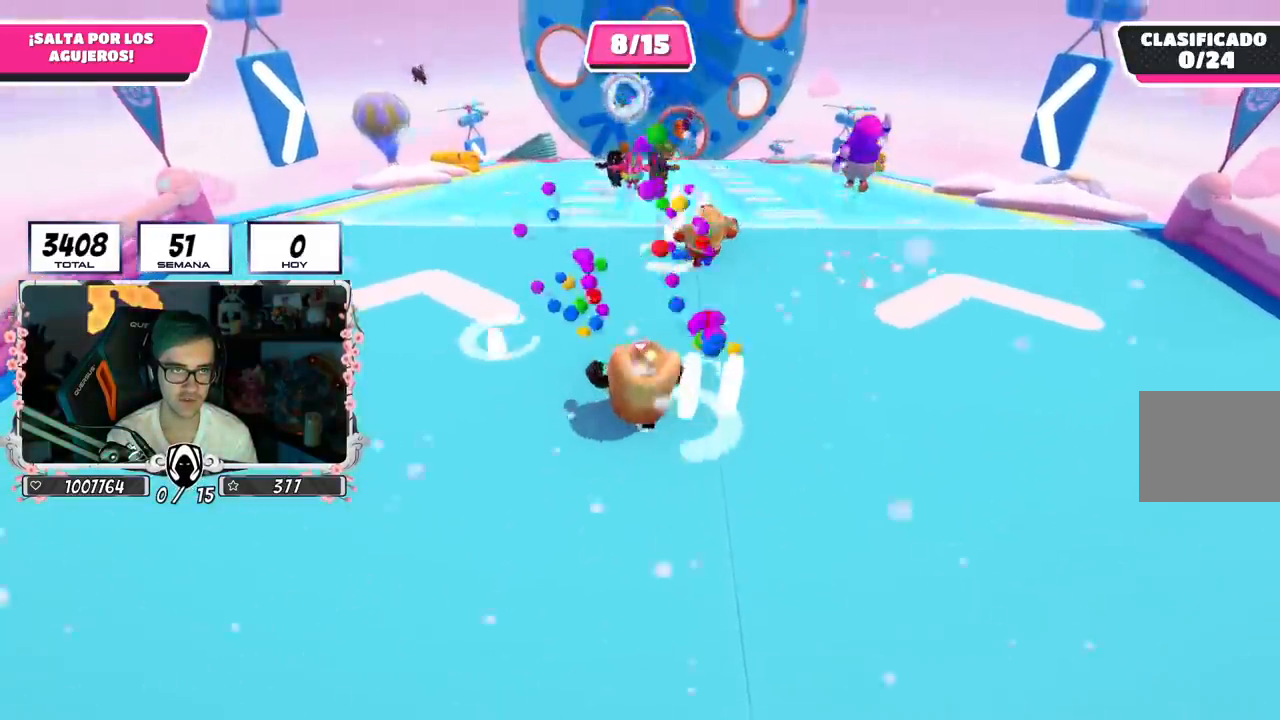
{"buttons": [], "left_stick": "up", "right_stick": "center", "events": []}
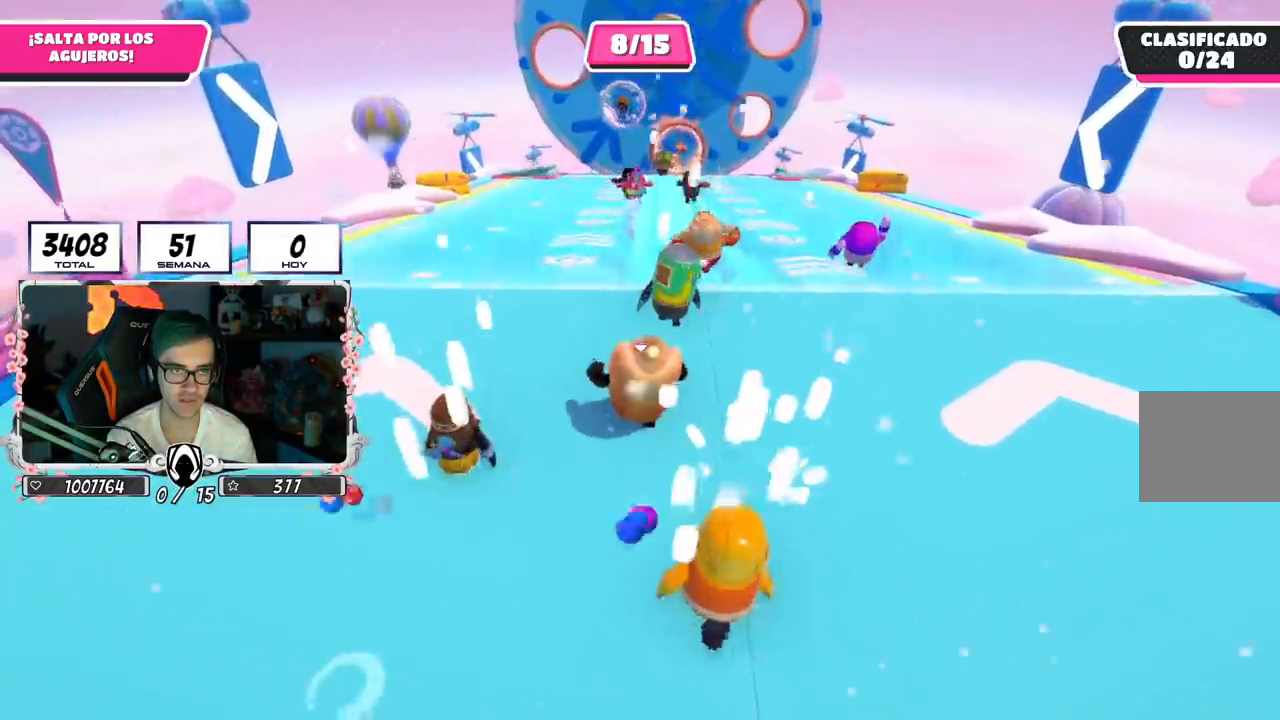
{"buttons": ["CROSS"], "left_stick": "up", "right_stick": "center", "events": [[251, "CROSS", "down"]]}
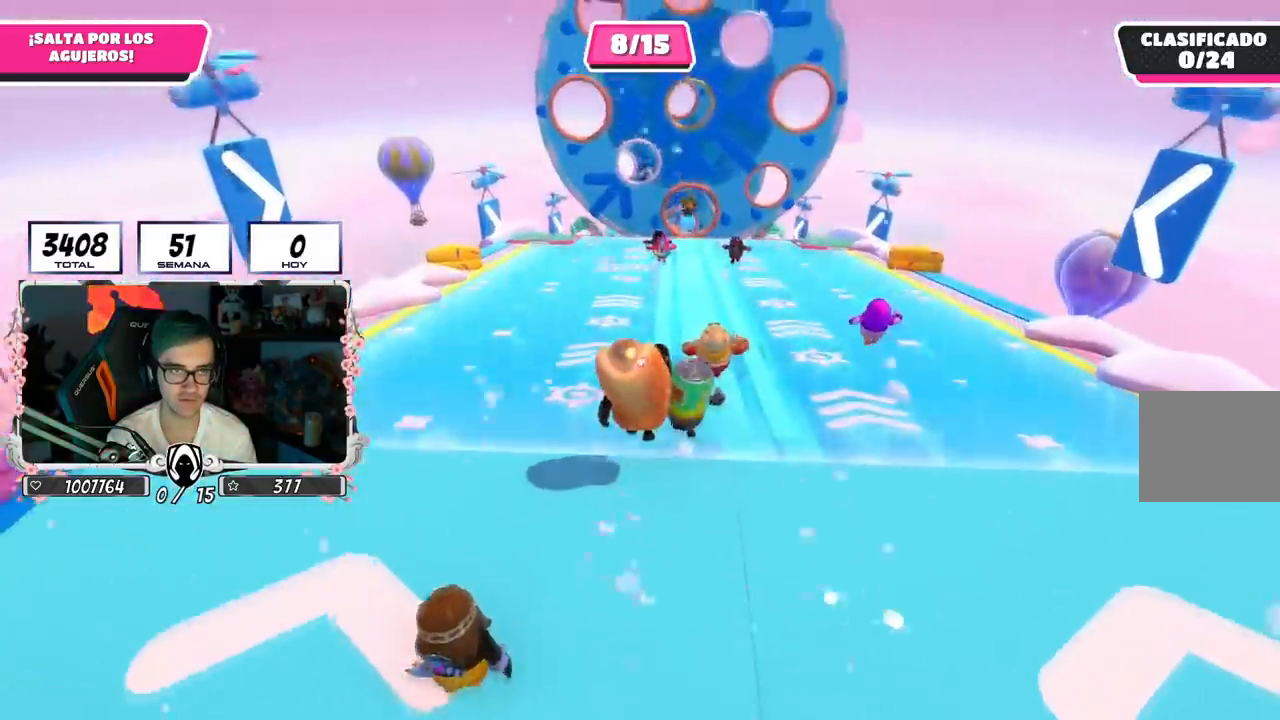
{"buttons": [], "left_stick": "up", "right_stick": "center", "events": [[50, "CROSS", "up"]]}
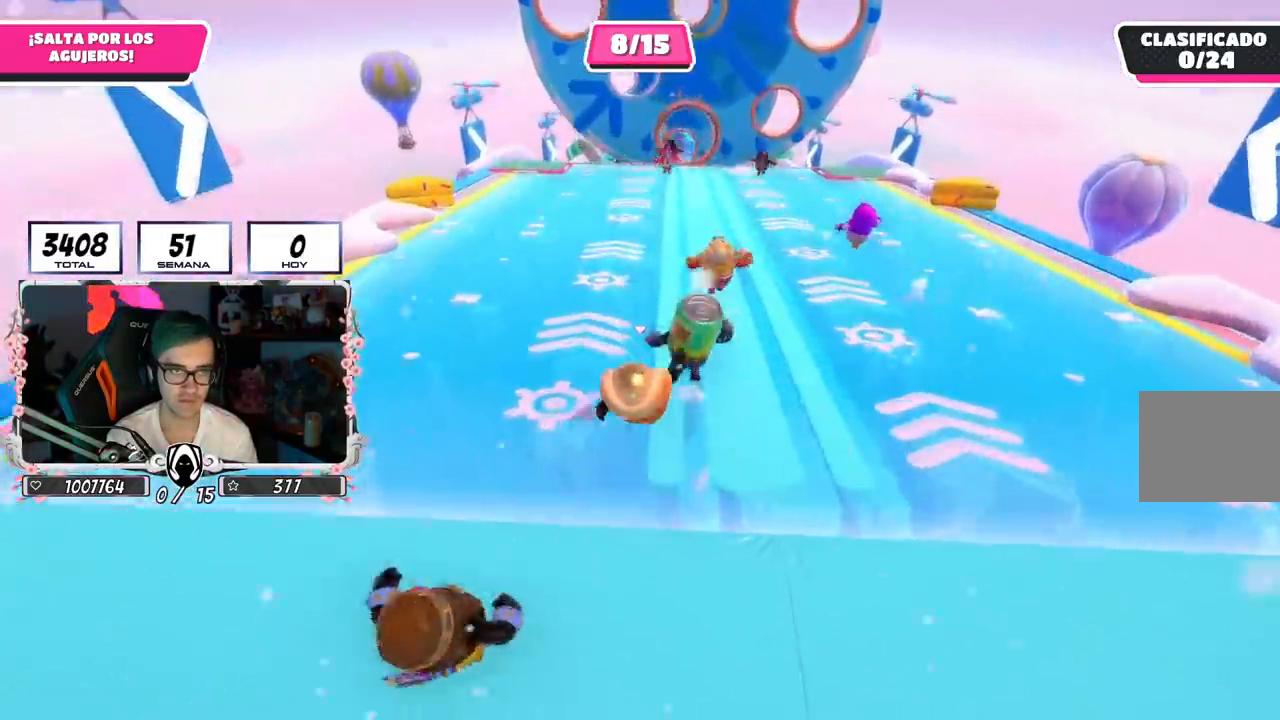
{"buttons": [], "left_stick": "up", "right_stick": "center", "events": []}
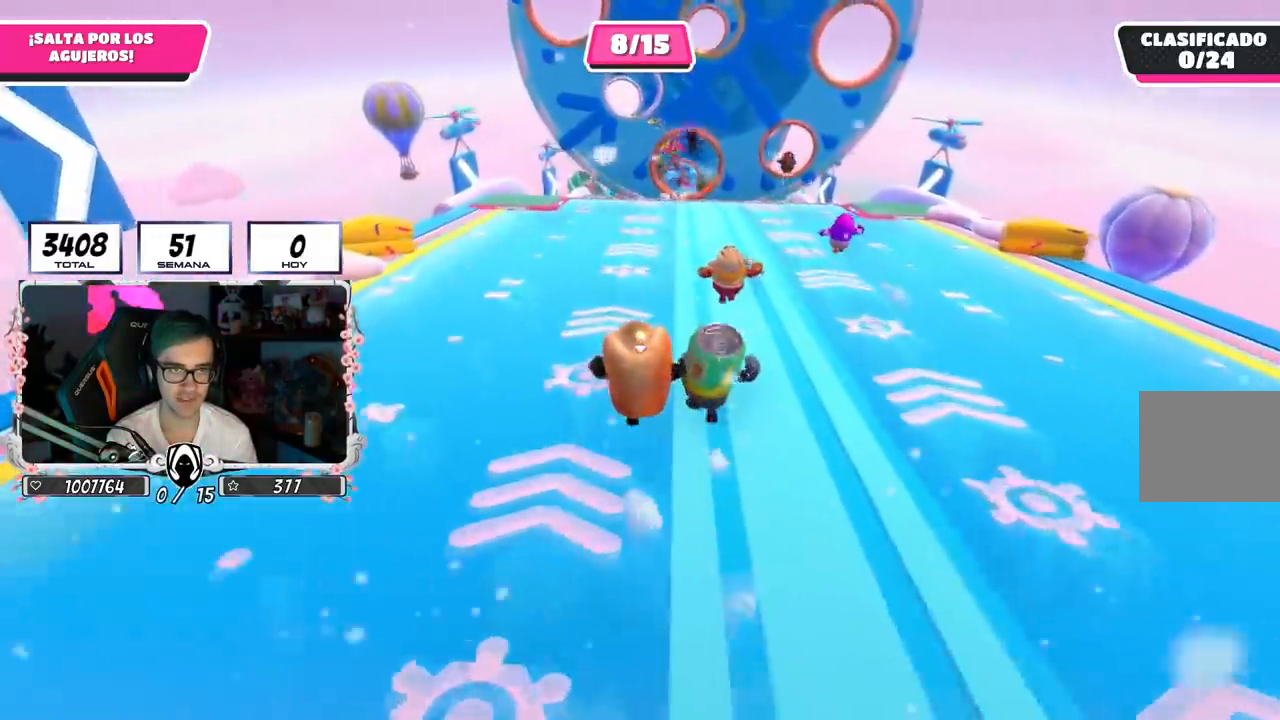
{"buttons": [], "left_stick": "up", "right_stick": "center", "events": []}
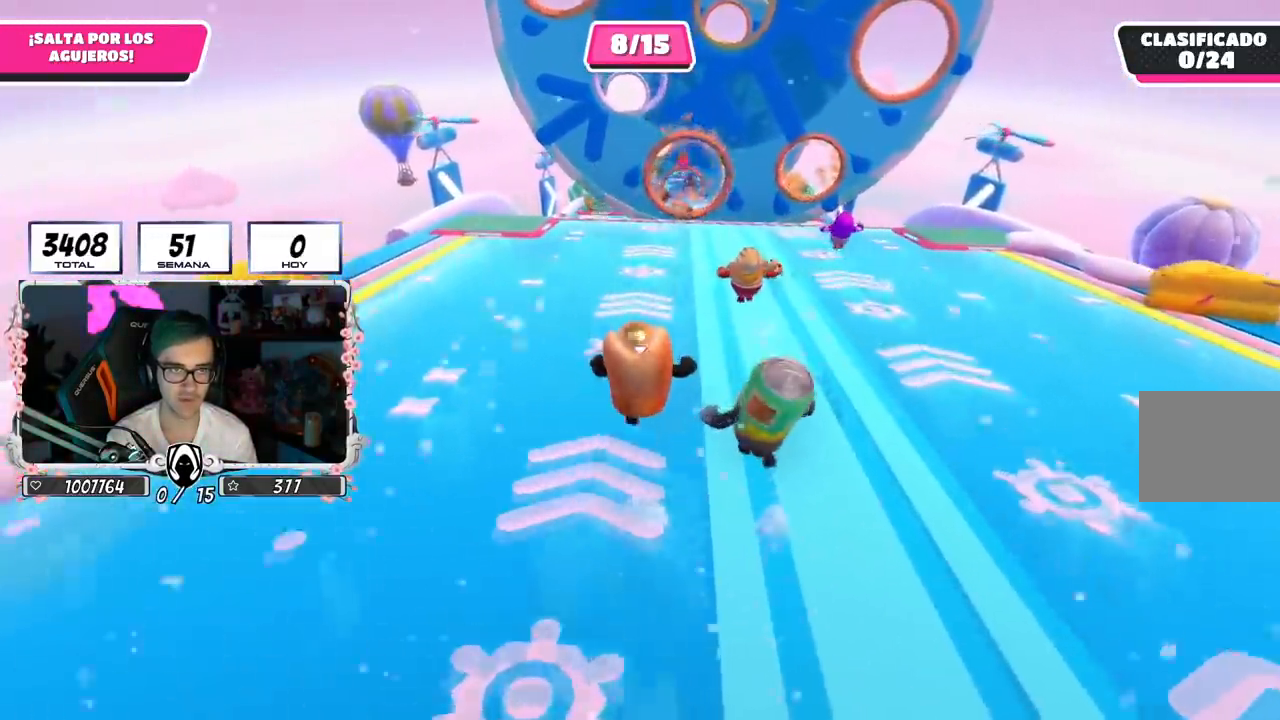
{"buttons": [], "left_stick": "up", "right_stick": "center", "events": []}
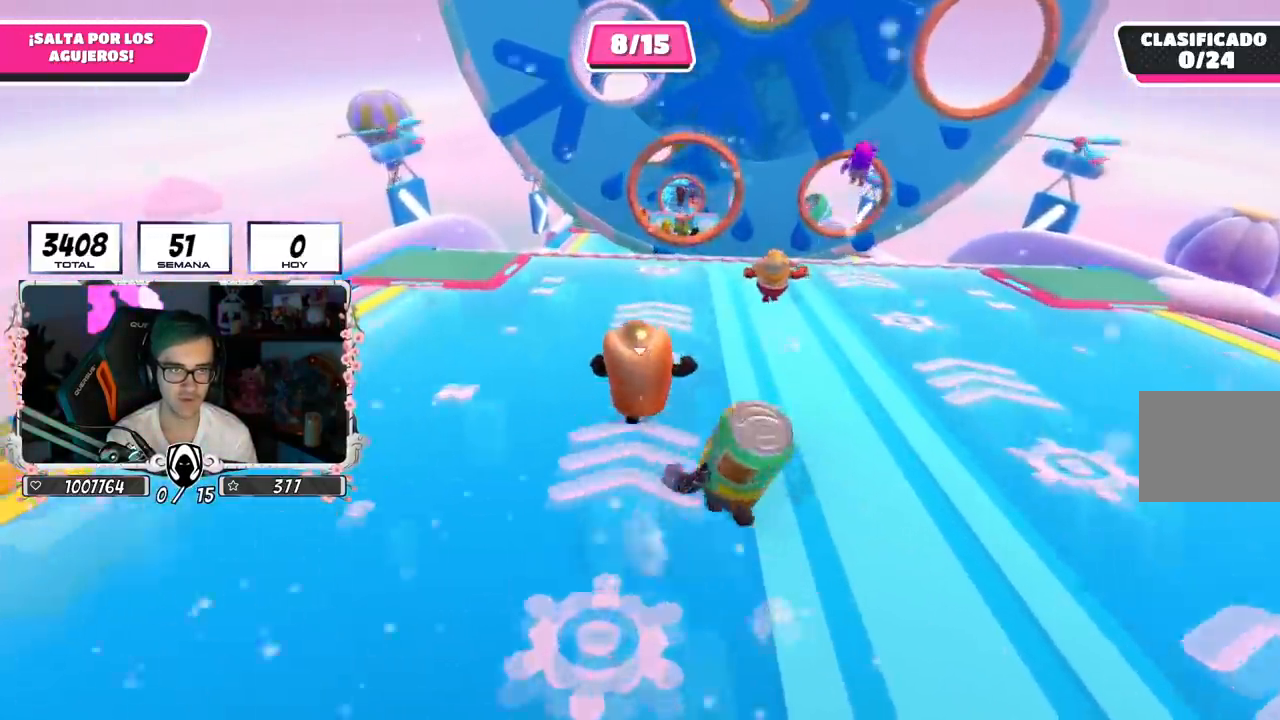
{"buttons": ["CROSS"], "left_stick": "up", "right_stick": "center", "events": [[434, "CROSS", "down"]]}
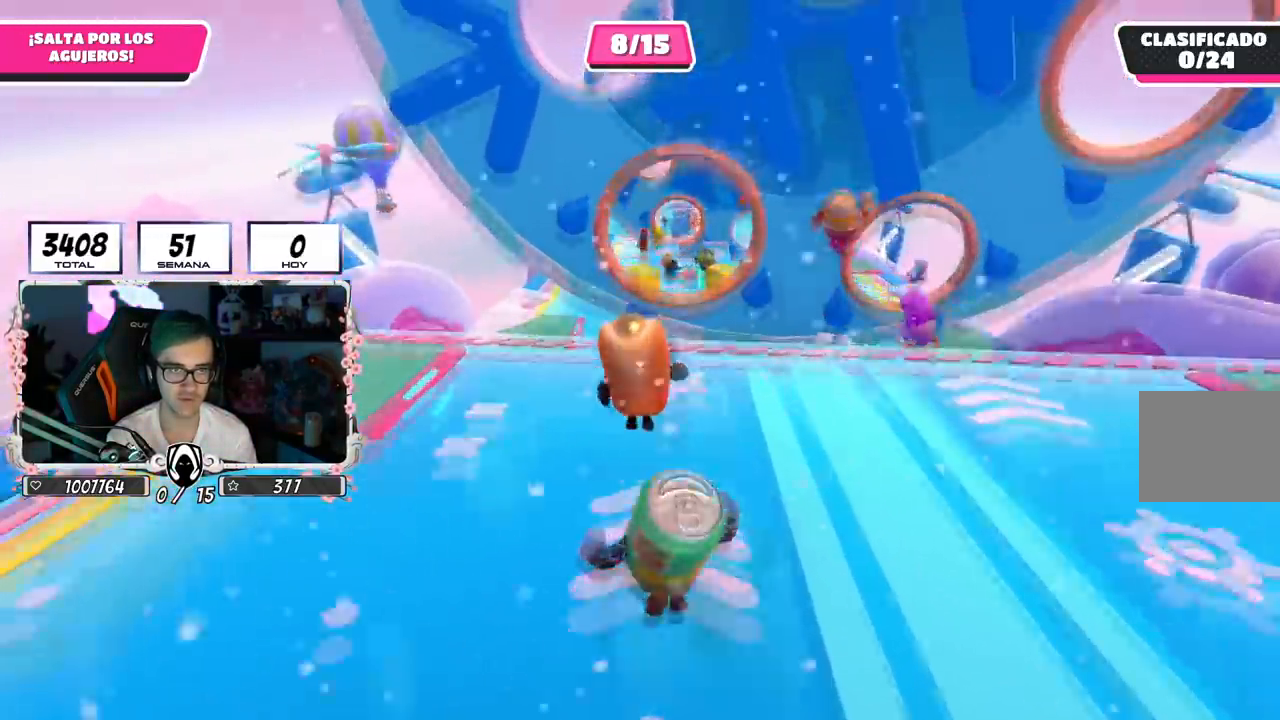
{"buttons": [], "left_stick": "up", "right_stick": "center", "events": [[134, "CROSS", "up"]]}
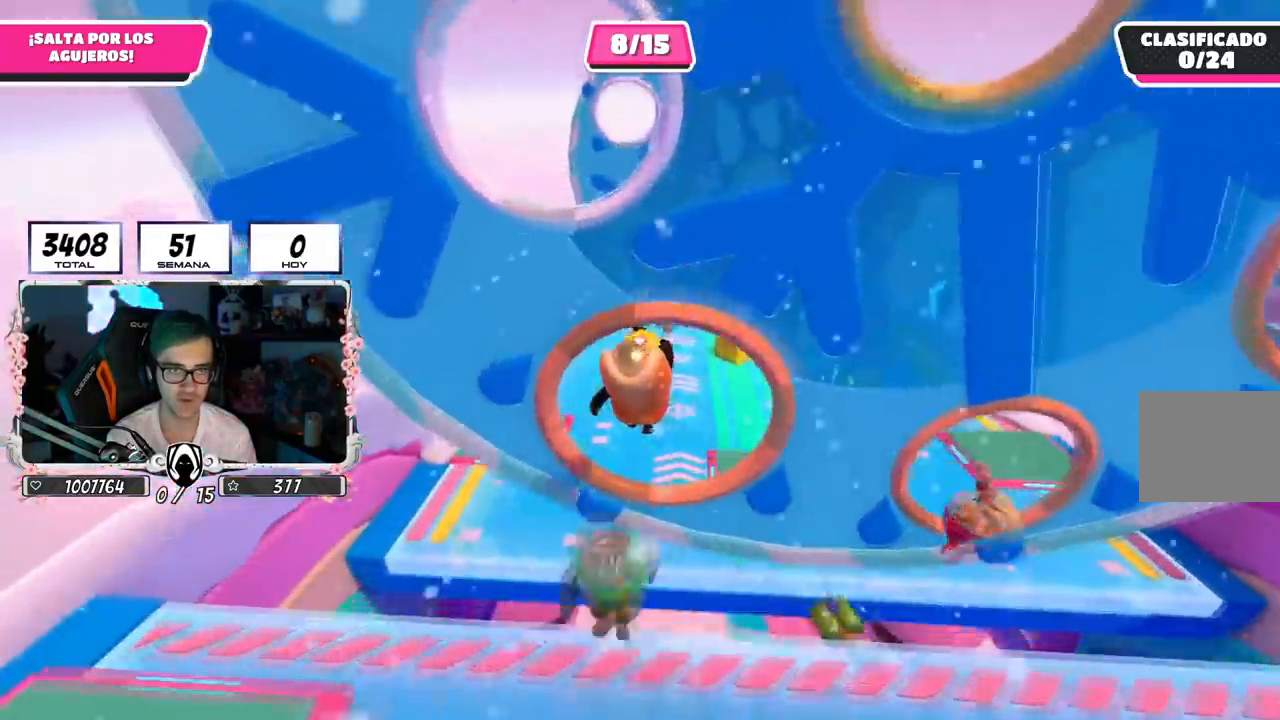
{"buttons": [], "left_stick": "up", "right_stick": "center", "events": [[150, "right_stick", "up-right"], [267, "right_stick", "center"]]}
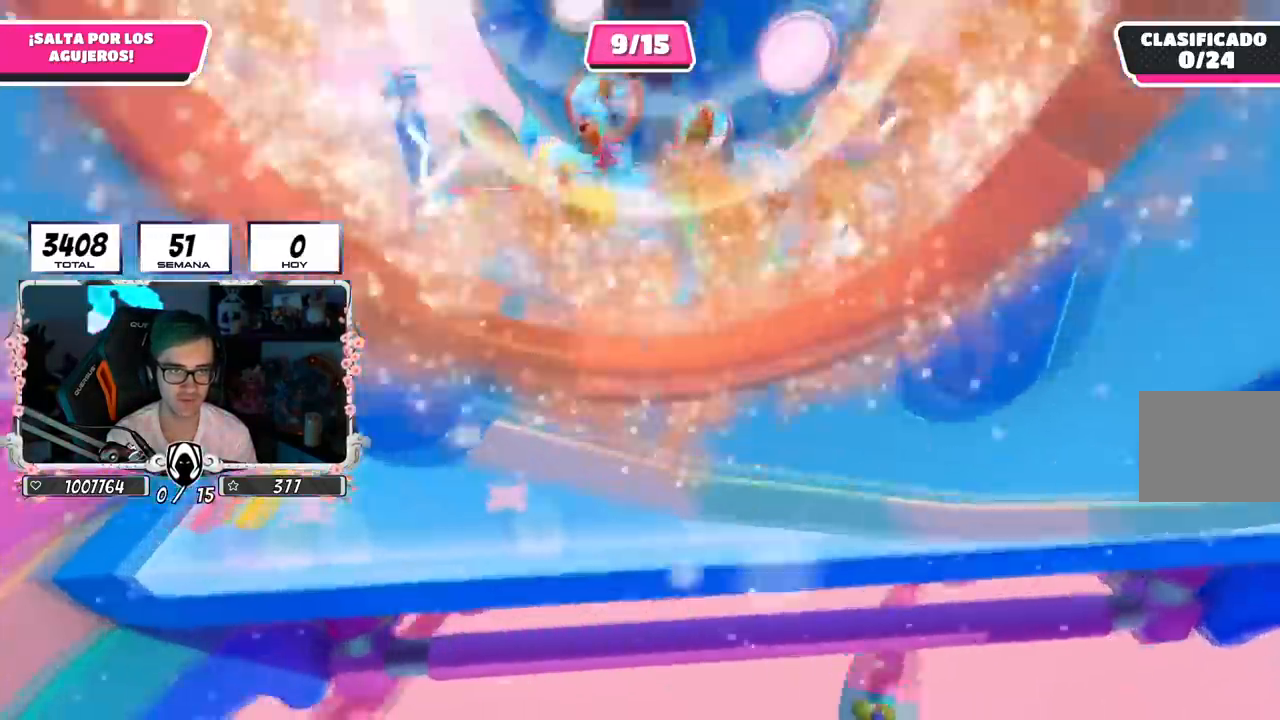
{"buttons": [], "left_stick": "up", "right_stick": "center", "events": []}
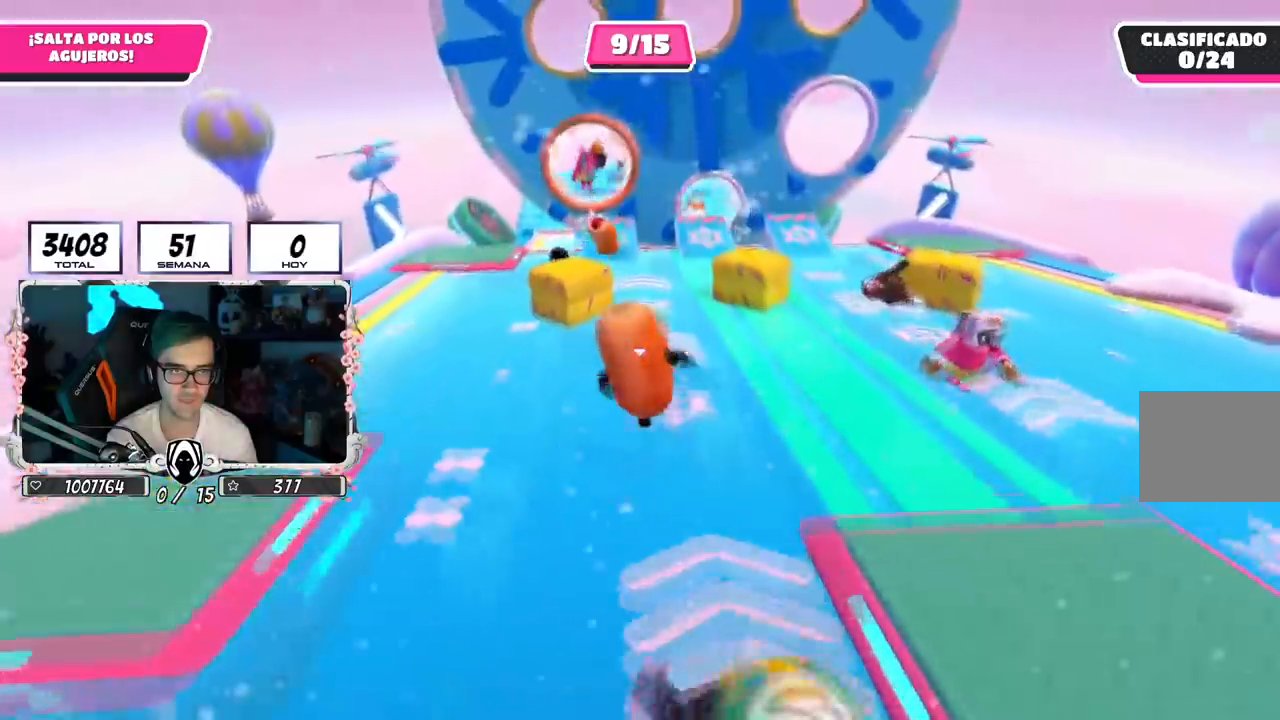
{"buttons": [], "left_stick": "up", "right_stick": "center", "events": []}